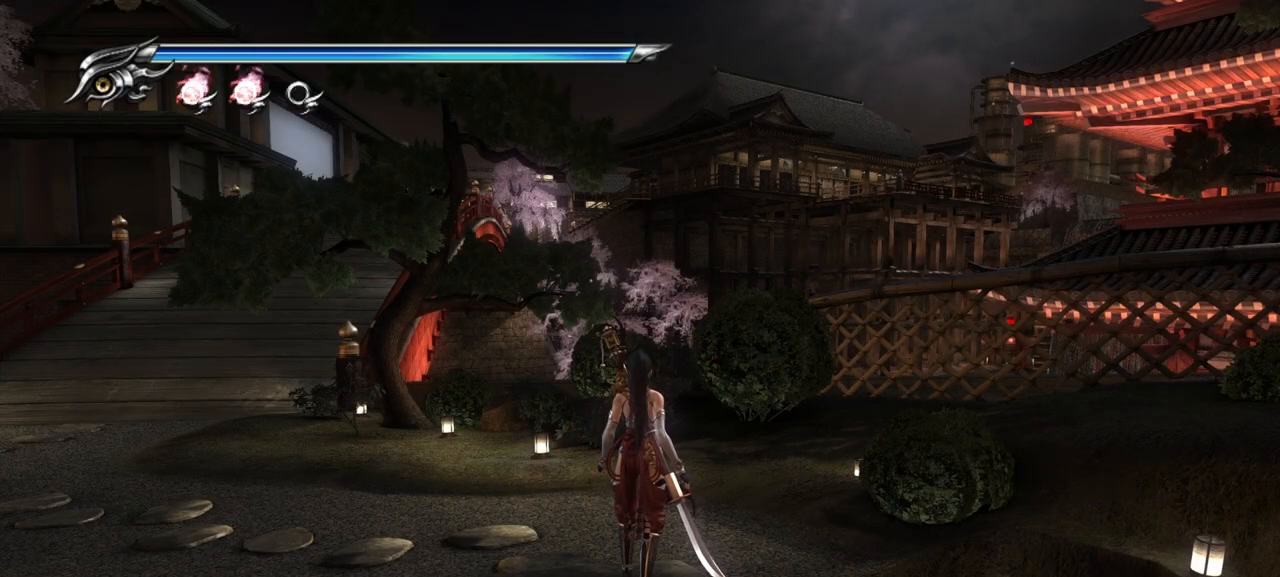
Gameplay with a controller (PlayStation layout); each line is a JSON object with the inputs held at the frame after it. "events" lists button and stick changes between this image and that frame as [ms after this image, input, new state], when the widget could be followed in between.
{"buttons": [], "left_stick": "up-right", "right_stick": "center", "events": [[400, "left_stick", "up-right"]]}
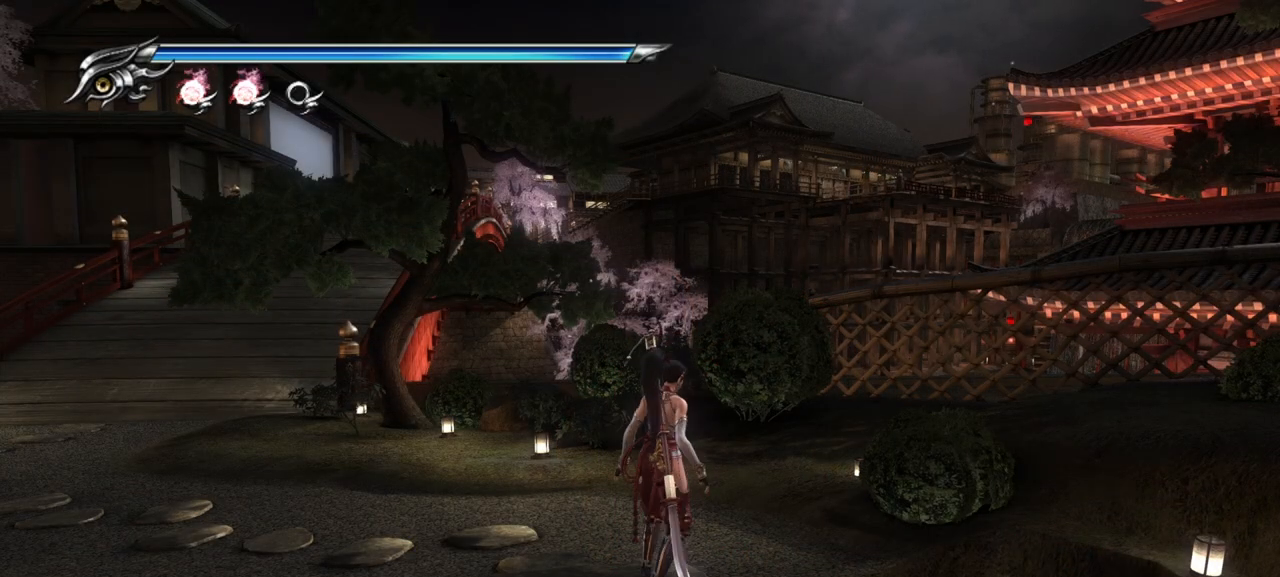
{"buttons": [], "left_stick": "up-left", "right_stick": "center", "events": [[83, "left_stick", "up-left"]]}
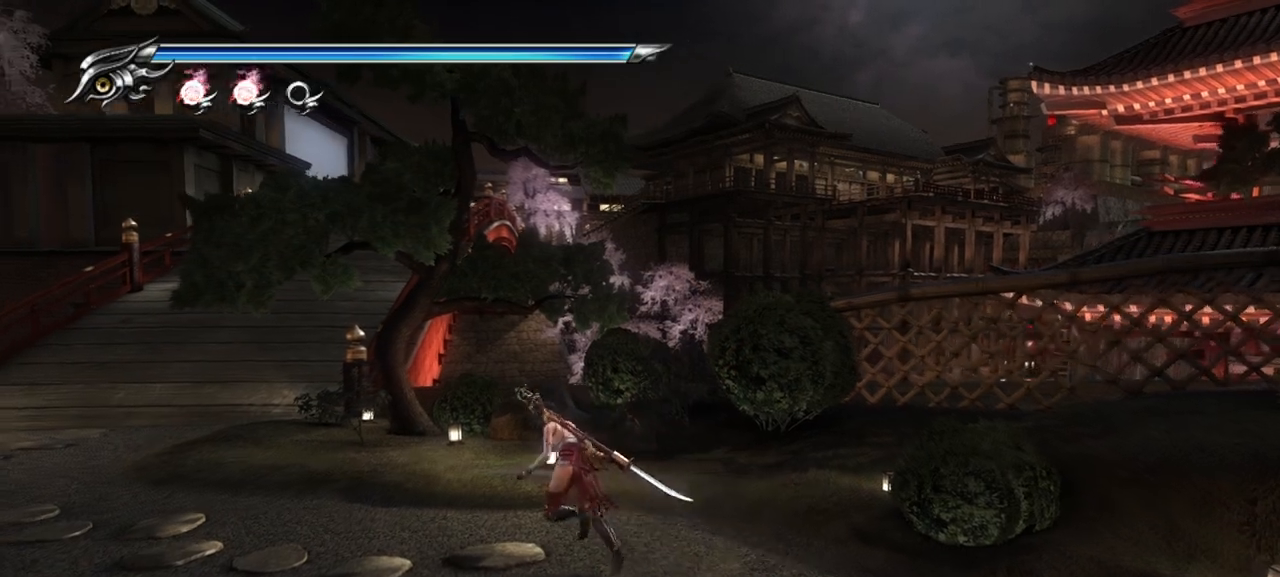
{"buttons": [], "left_stick": "up-left", "right_stick": "center", "events": []}
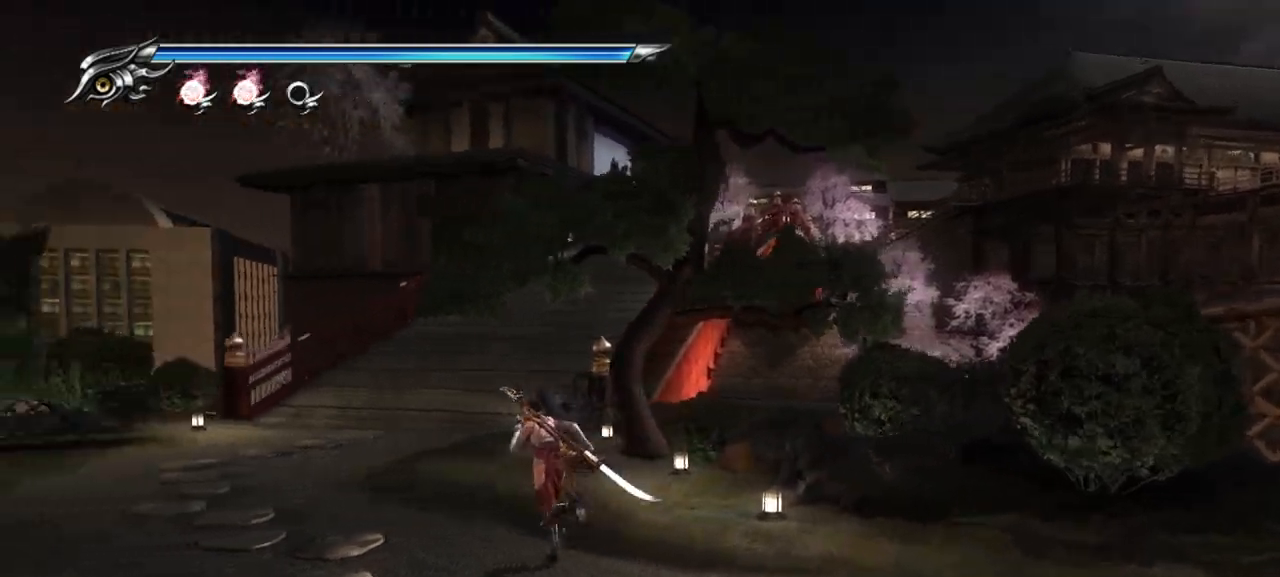
{"buttons": [], "left_stick": "up-left", "right_stick": "center", "events": []}
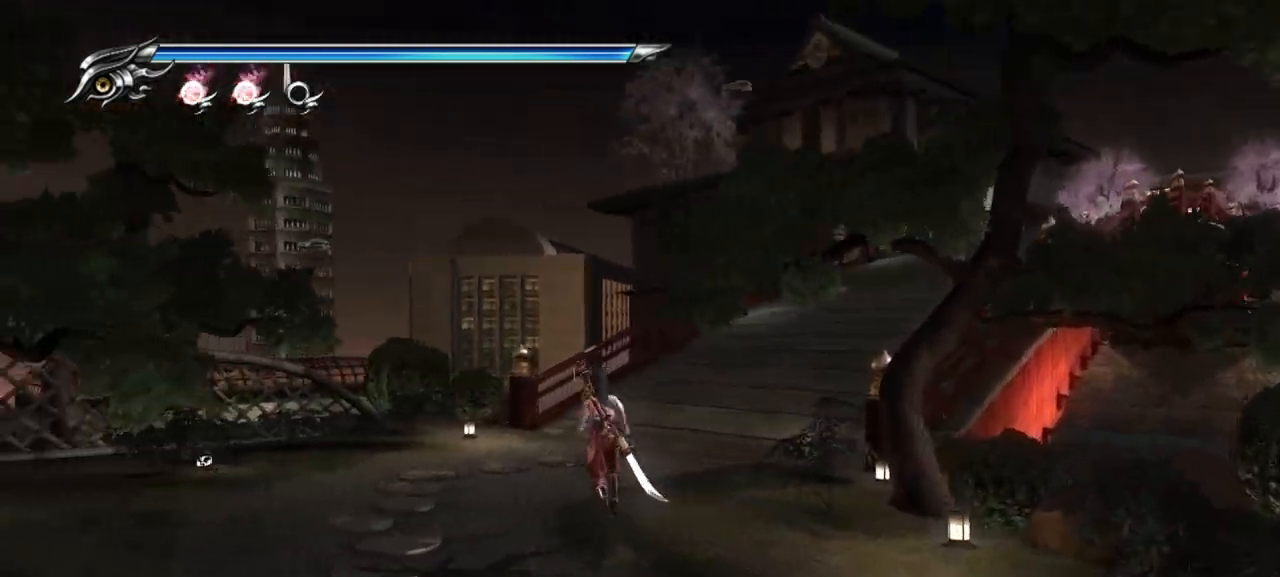
{"buttons": [], "left_stick": "up-right", "right_stick": "right", "events": [[83, "left_stick", "up-right"], [417, "right_stick", "right"]]}
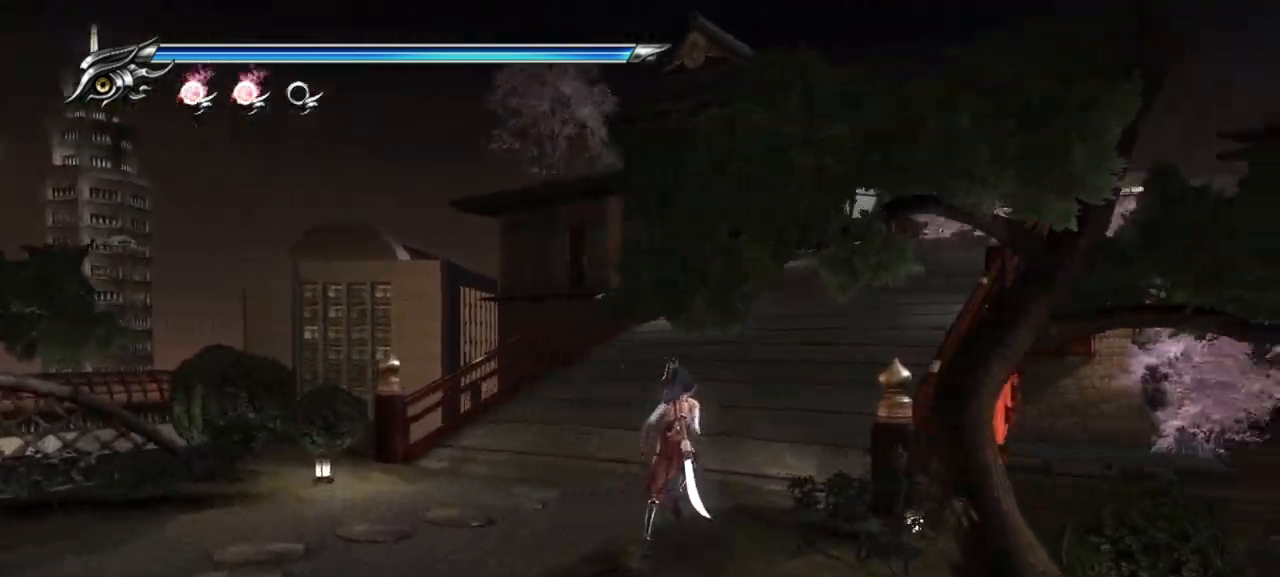
{"buttons": [], "left_stick": "up", "right_stick": "right", "events": [[417, "left_stick", "up"]]}
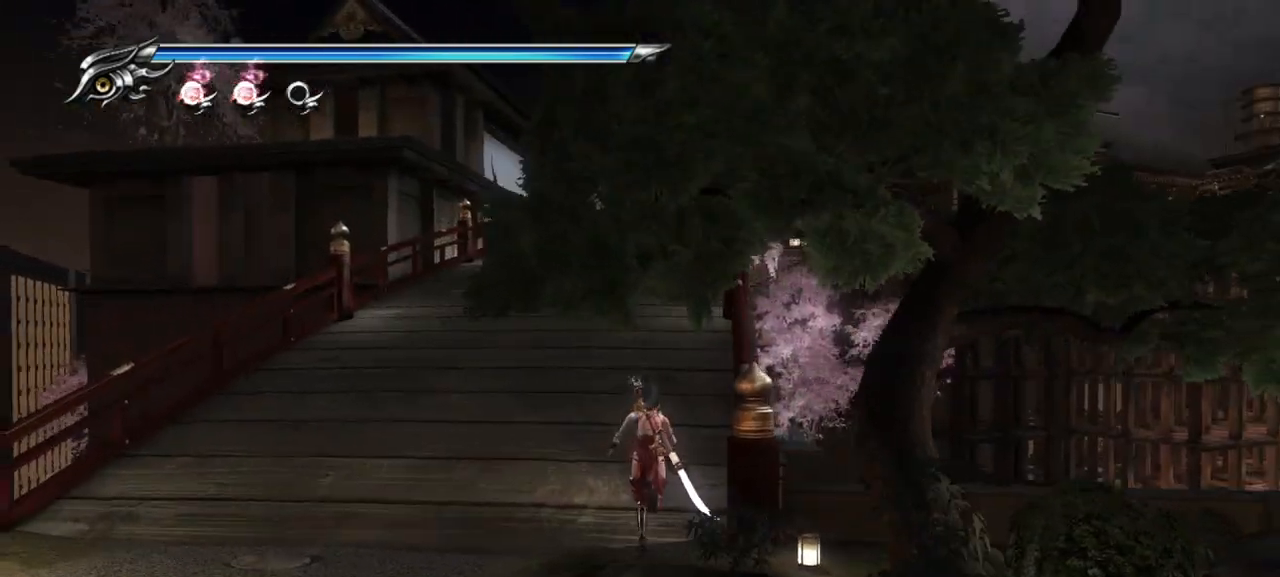
{"buttons": ["CROSS", "SQUARE"], "left_stick": "up", "right_stick": "center", "events": [[367, "SQUARE", "down"], [383, "CROSS", "down"], [383, "right_stick", "center"]]}
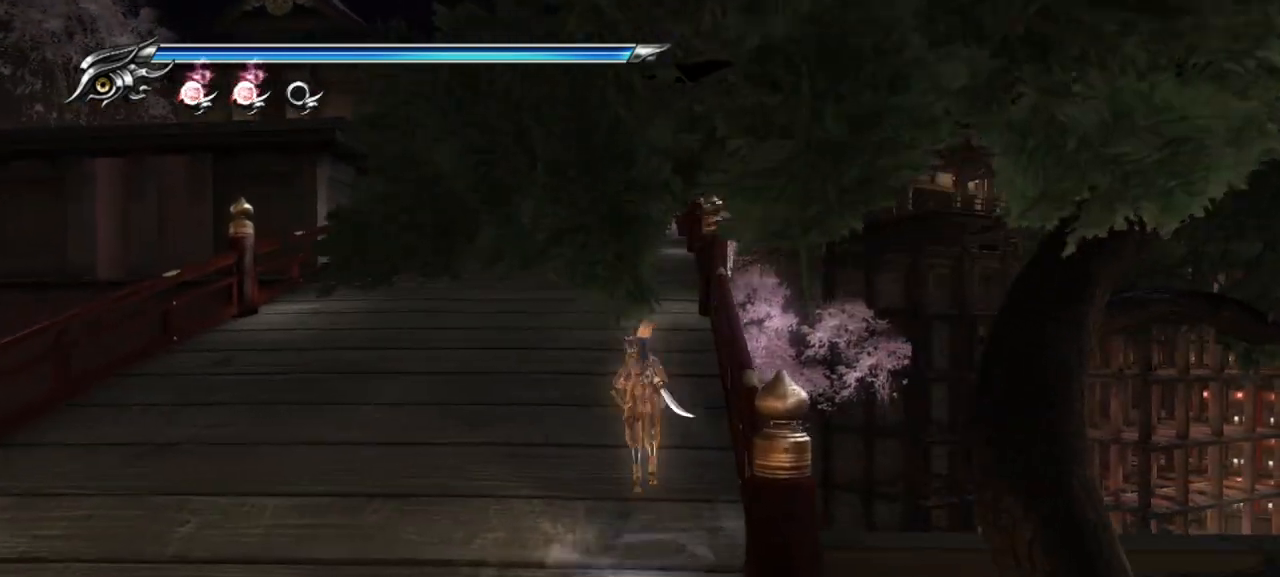
{"buttons": ["CROSS", "SQUARE"], "left_stick": "up", "right_stick": "center", "events": [[33, "SQUARE", "up"], [67, "CROSS", "up"], [467, "SQUARE", "down"], [483, "CROSS", "down"]]}
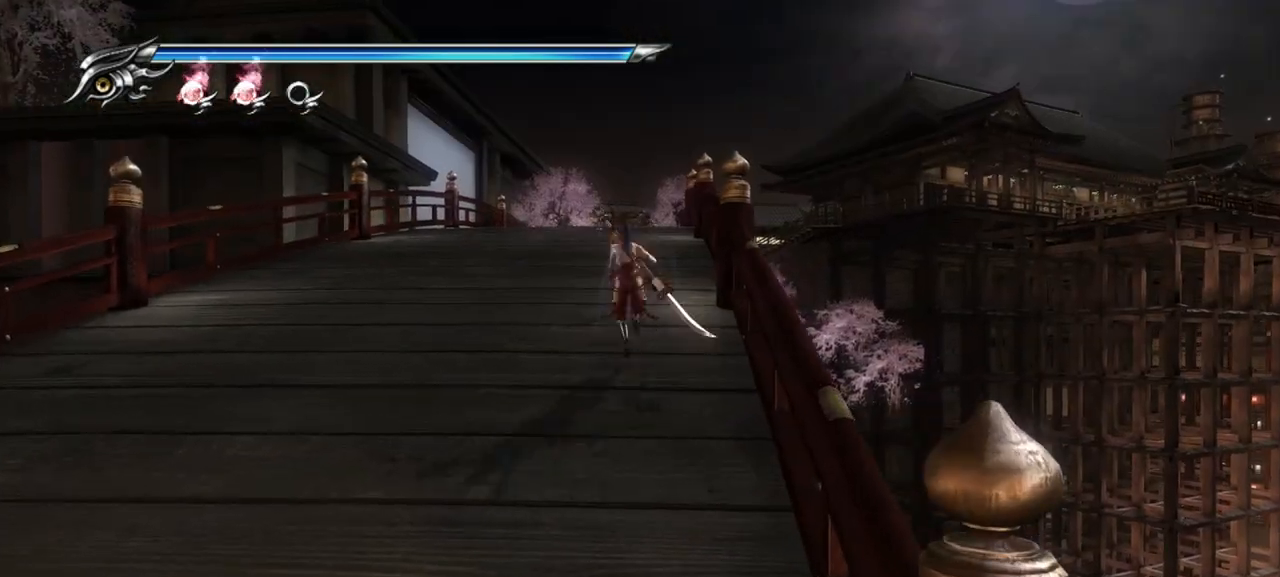
{"buttons": [], "left_stick": "up", "right_stick": "center", "events": [[150, "SQUARE", "up"], [167, "CROSS", "up"]]}
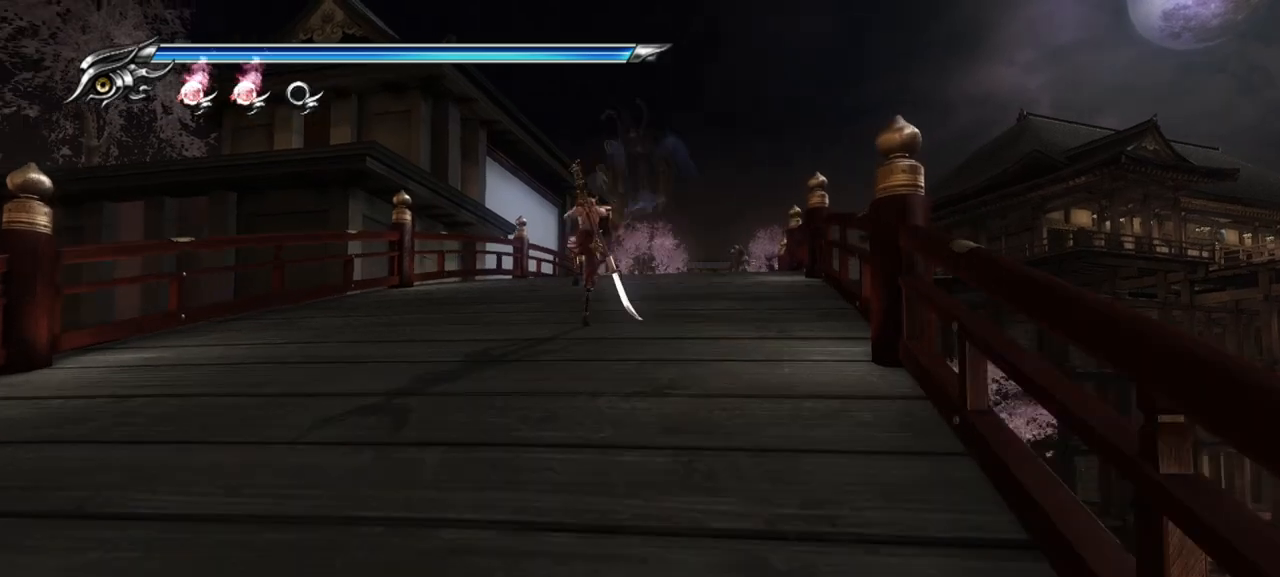
{"buttons": ["R1"], "left_stick": "up", "right_stick": "center", "events": [[50, "CROSS", "down"], [50, "SQUARE", "down"], [217, "SQUARE", "up"], [233, "CROSS", "up"], [500, "R1", "down"]]}
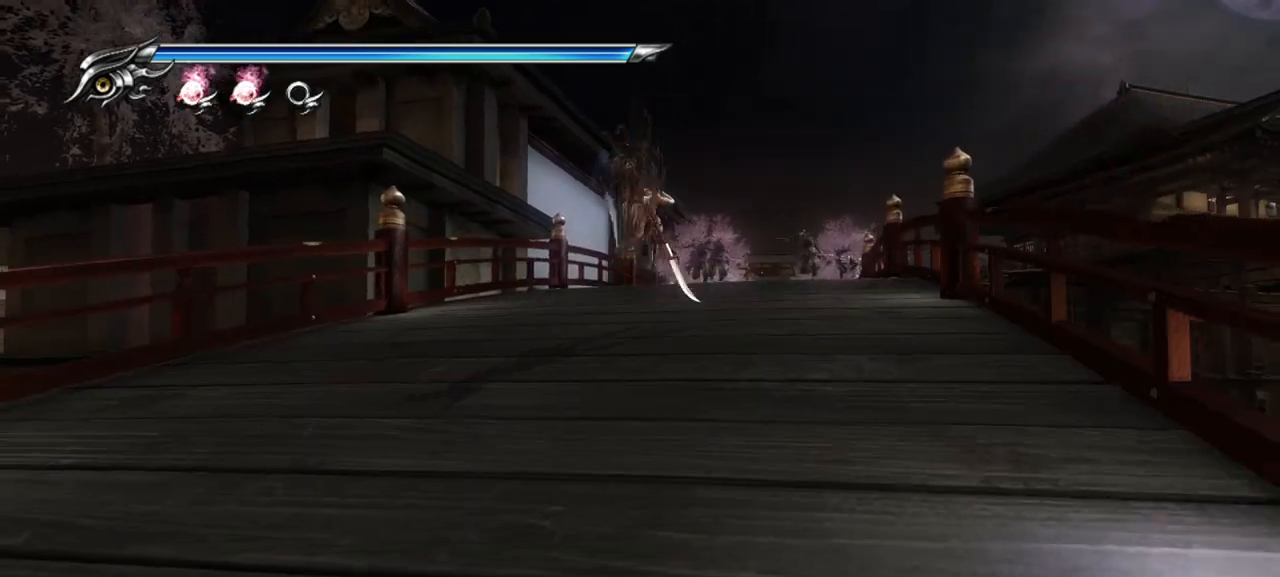
{"buttons": [], "left_stick": "center", "right_stick": "center"}
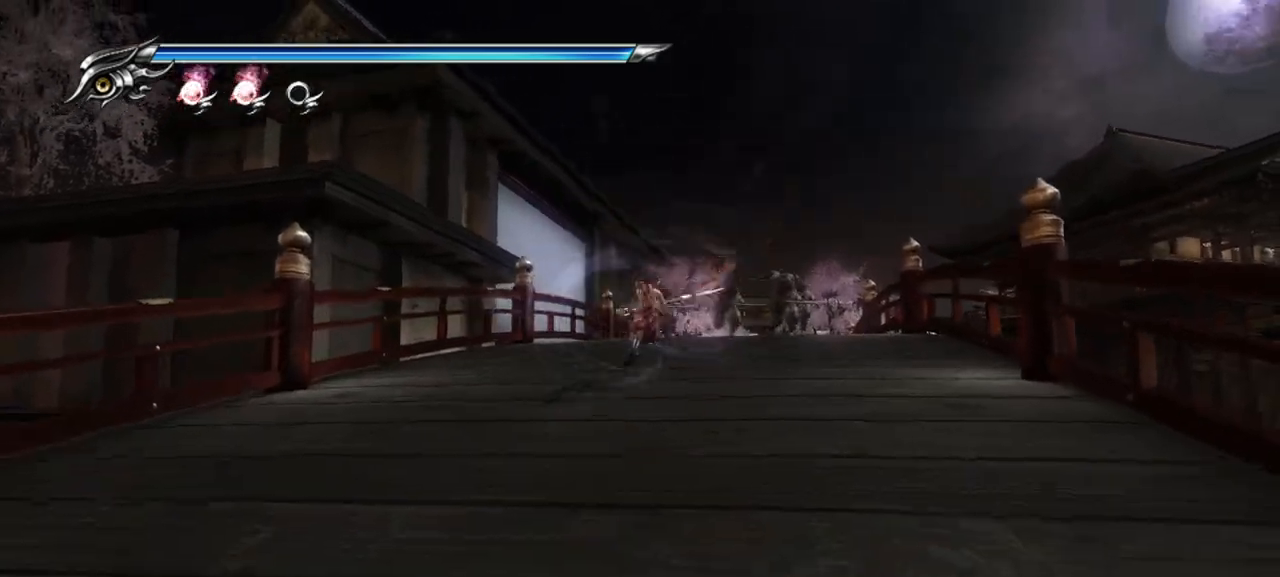
{"buttons": ["L1"], "left_stick": "center", "right_stick": "center", "events": [[183, "L1", "down"]]}
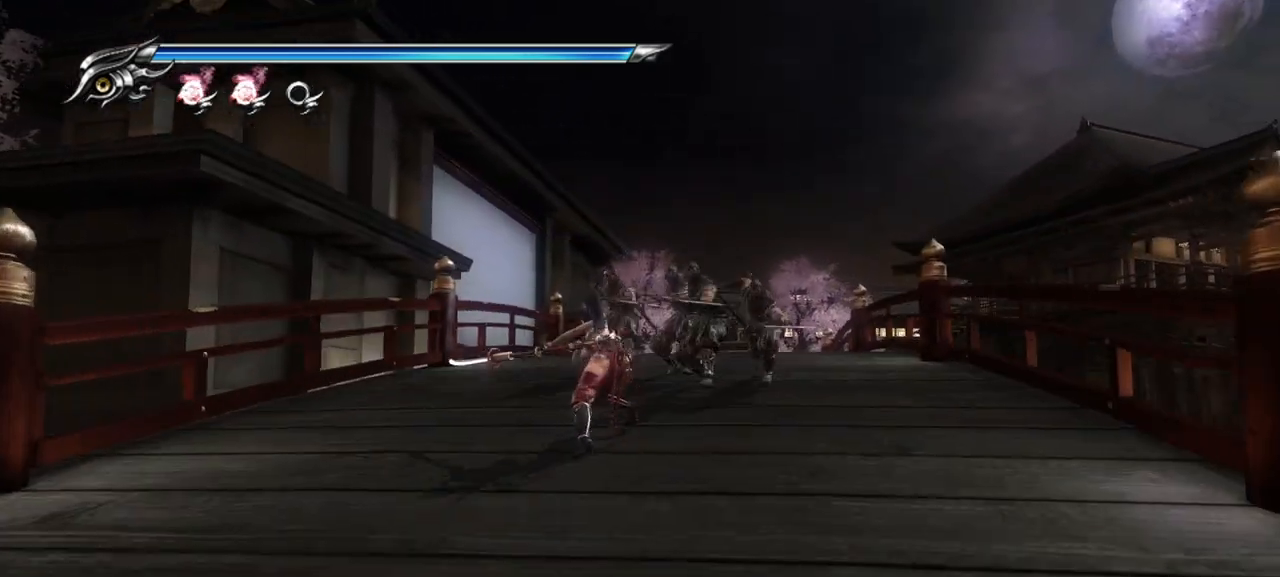
{"buttons": ["L1"], "left_stick": "down", "right_stick": "center", "events": [[200, "left_stick", "down"]]}
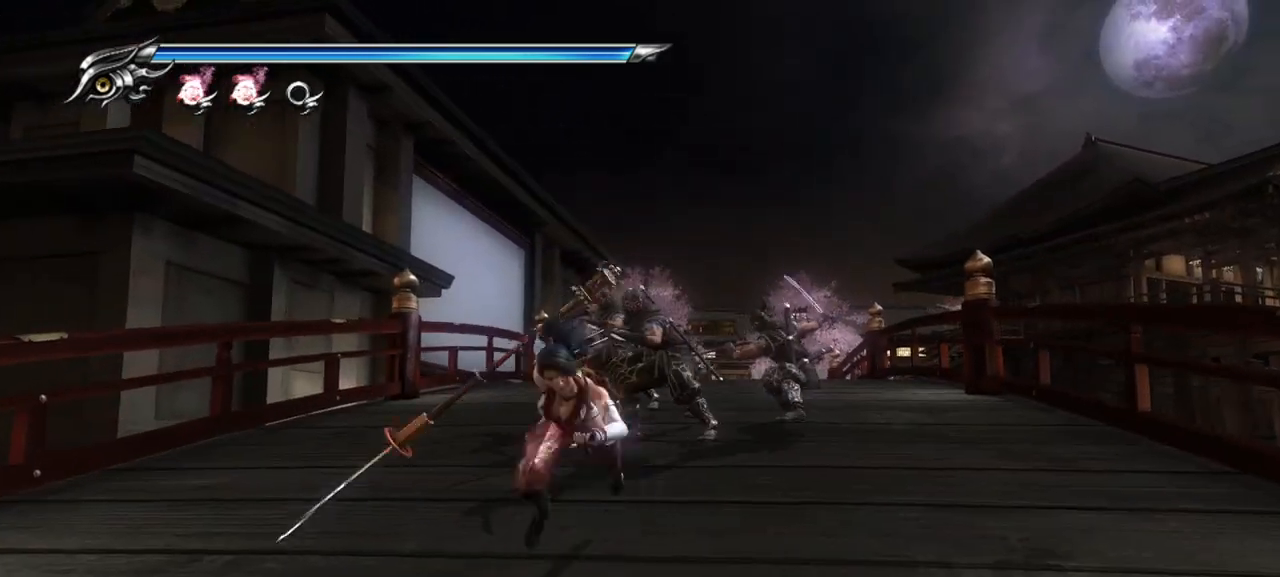
{"buttons": ["TRIANGLE"], "left_stick": "center", "right_stick": "center", "events": [[133, "left_stick", "center"], [217, "L1", "up"], [267, "SQUARE", "down"], [367, "SQUARE", "up"], [433, "TRIANGLE", "down"]]}
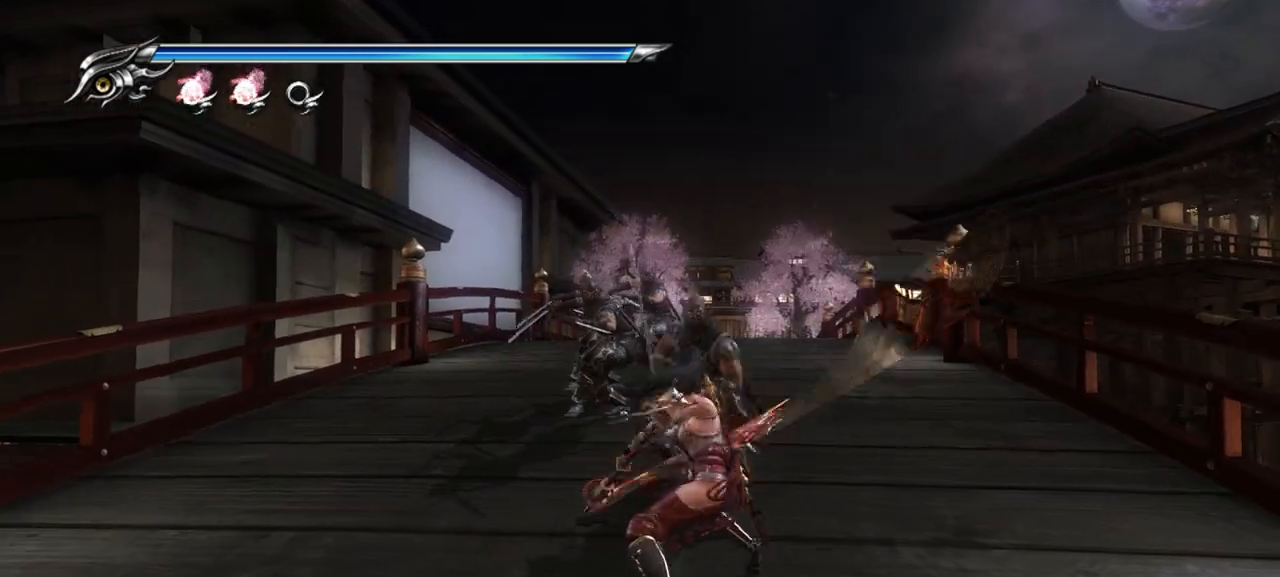
{"buttons": [], "left_stick": "up-left", "right_stick": "center", "events": [[17, "TRIANGLE", "up"], [100, "TRIANGLE", "down"], [183, "TRIANGLE", "up"], [267, "TRIANGLE", "down"], [317, "TRIANGLE", "up"], [383, "TRIANGLE", "down"], [383, "left_stick", "up-left"], [450, "TRIANGLE", "up"]]}
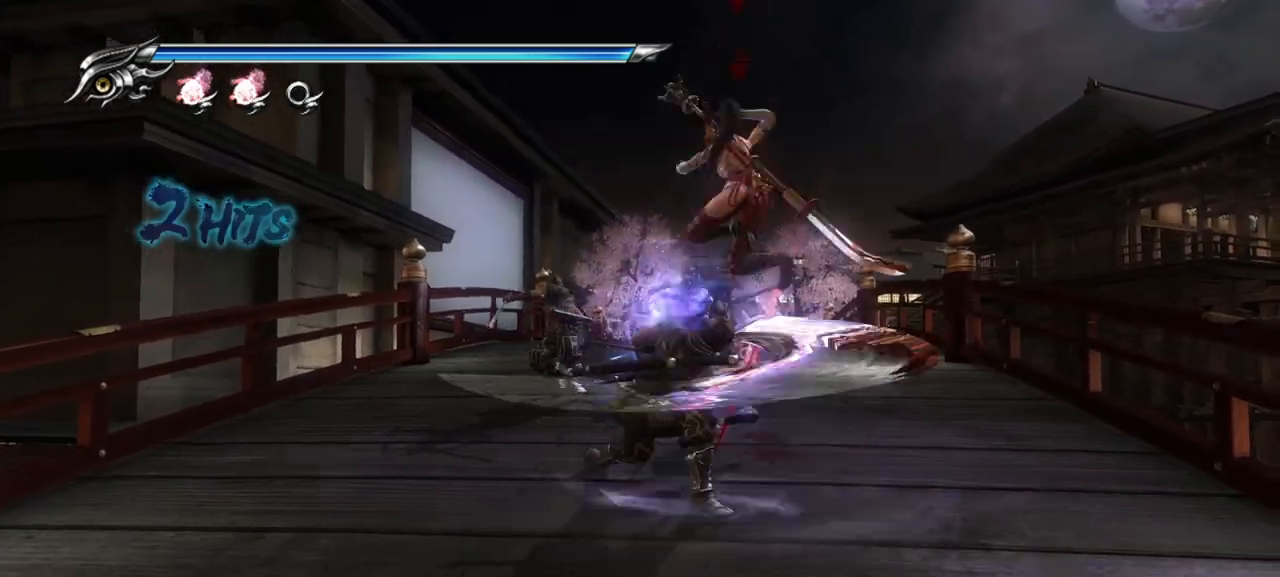
{"buttons": [], "left_stick": "up-left", "right_stick": "center", "events": [[33, "TRIANGLE", "down"], [117, "TRIANGLE", "up"], [167, "TRIANGLE", "down"], [233, "TRIANGLE", "up"], [300, "TRIANGLE", "down"], [383, "TRIANGLE", "up"], [433, "TRIANGLE", "down"], [483, "TRIANGLE", "up"]]}
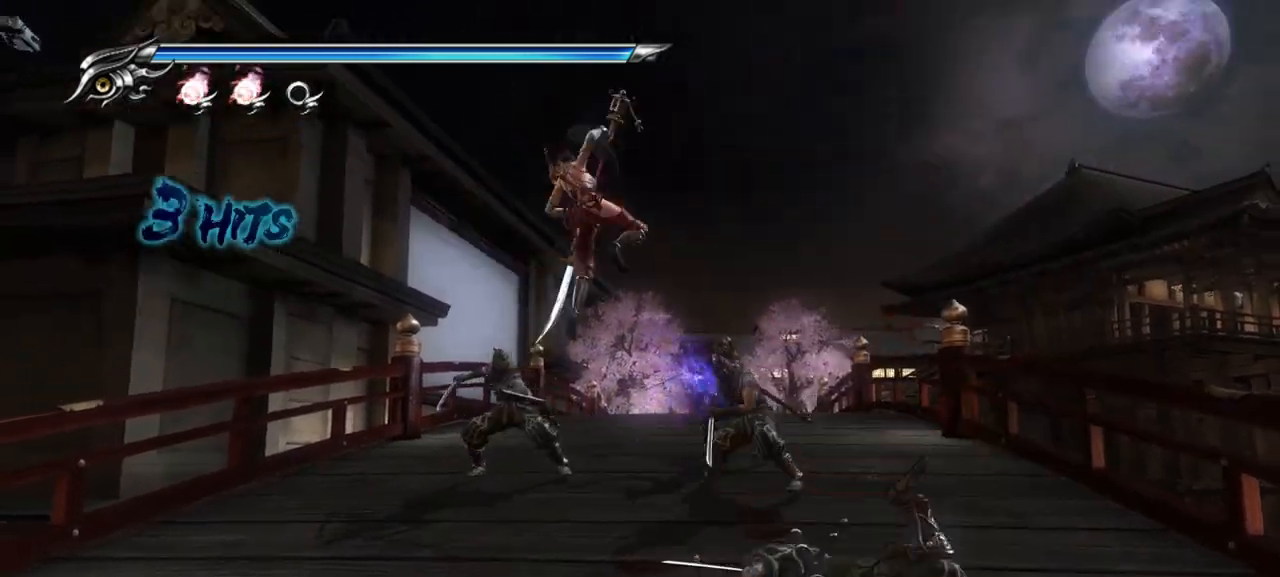
{"buttons": ["TRIANGLE"], "left_stick": "up", "right_stick": "center", "events": [[67, "TRIANGLE", "down"], [133, "TRIANGLE", "up"], [183, "TRIANGLE", "down"], [200, "left_stick", "up"], [250, "TRIANGLE", "up"], [317, "TRIANGLE", "down"], [383, "TRIANGLE", "up"], [450, "TRIANGLE", "down"]]}
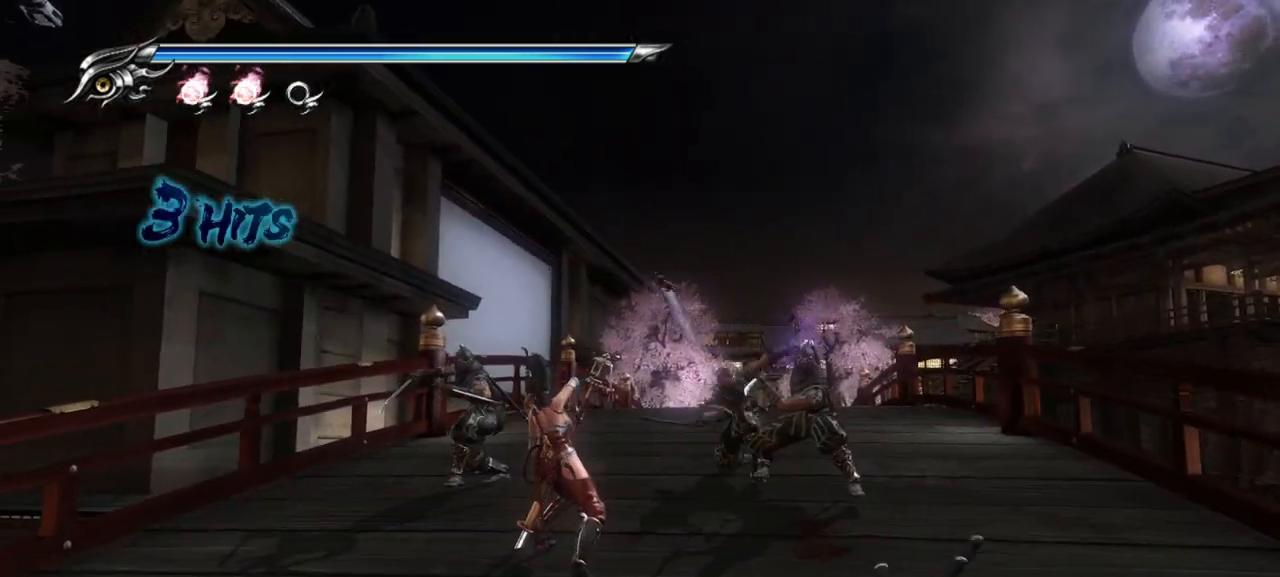
{"buttons": ["SQUARE"], "left_stick": "up-right", "right_stick": "center", "events": [[17, "TRIANGLE", "up"], [100, "TRIANGLE", "down"], [100, "left_stick", "up-right"], [133, "TRIANGLE", "up"], [250, "SQUARE", "down"], [350, "SQUARE", "up"], [433, "SQUARE", "down"]]}
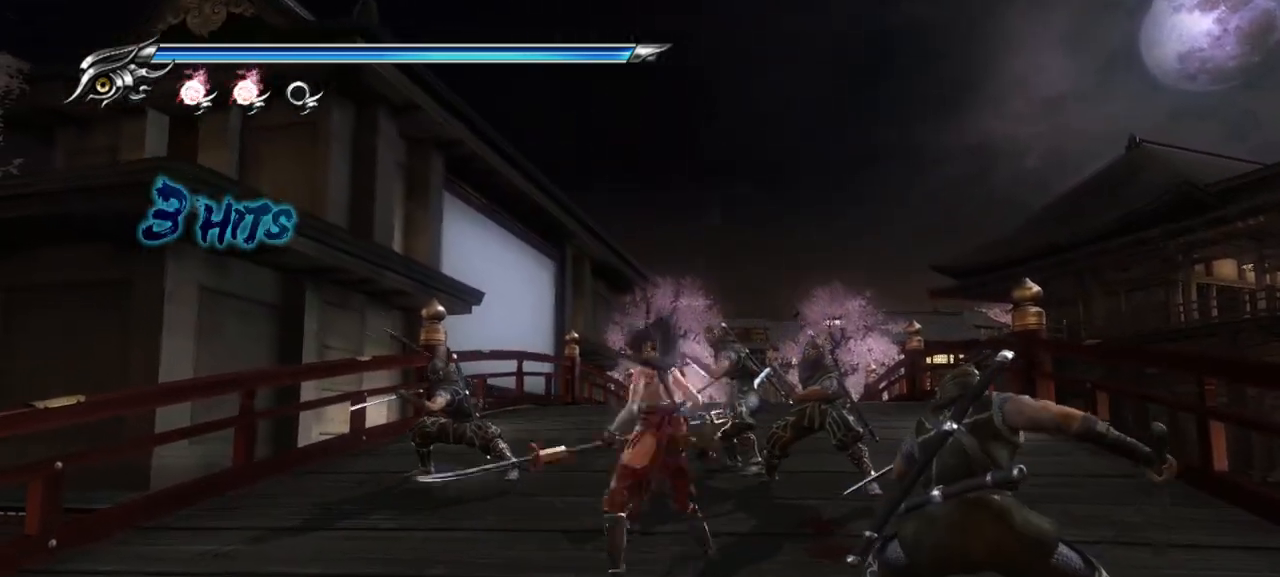
{"buttons": [], "left_stick": "up", "right_stick": "center", "events": [[17, "SQUARE", "up"], [133, "TRIANGLE", "down"], [183, "TRIANGLE", "up"], [283, "TRIANGLE", "down"], [367, "TRIANGLE", "up"], [433, "TRIANGLE", "down"], [450, "left_stick", "up"], [500, "TRIANGLE", "up"]]}
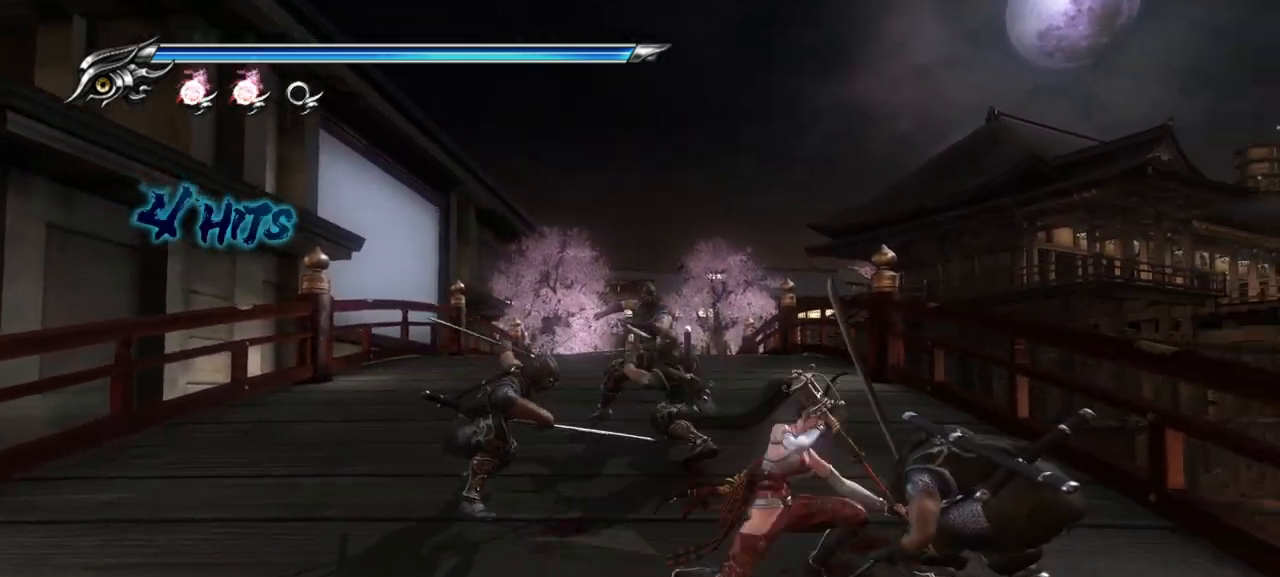
{"buttons": [], "left_stick": "up-left", "right_stick": "center", "events": [[83, "TRIANGLE", "down"], [83, "left_stick", "up-left"], [133, "TRIANGLE", "up"], [217, "TRIANGLE", "down"], [283, "TRIANGLE", "up"], [400, "SQUARE", "down"], [483, "SQUARE", "up"]]}
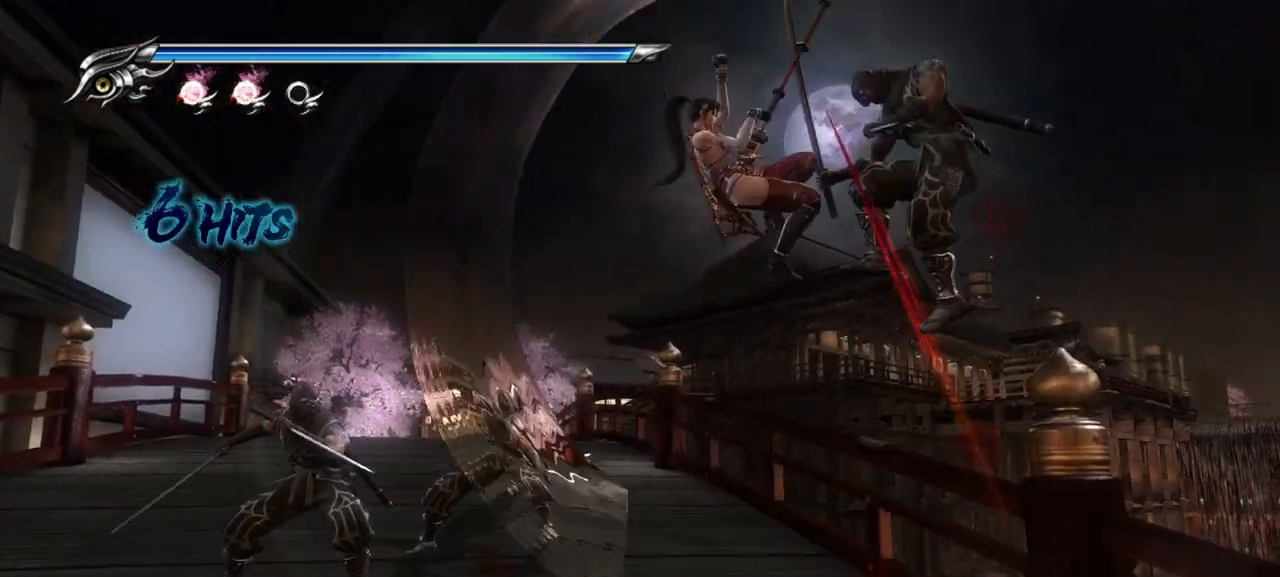
{"buttons": ["SQUARE"], "left_stick": "up-left", "right_stick": "center", "events": [[67, "SQUARE", "down"], [117, "SQUARE", "up"], [217, "SQUARE", "down"], [300, "SQUARE", "up"], [367, "SQUARE", "down"], [417, "SQUARE", "up"], [500, "SQUARE", "down"]]}
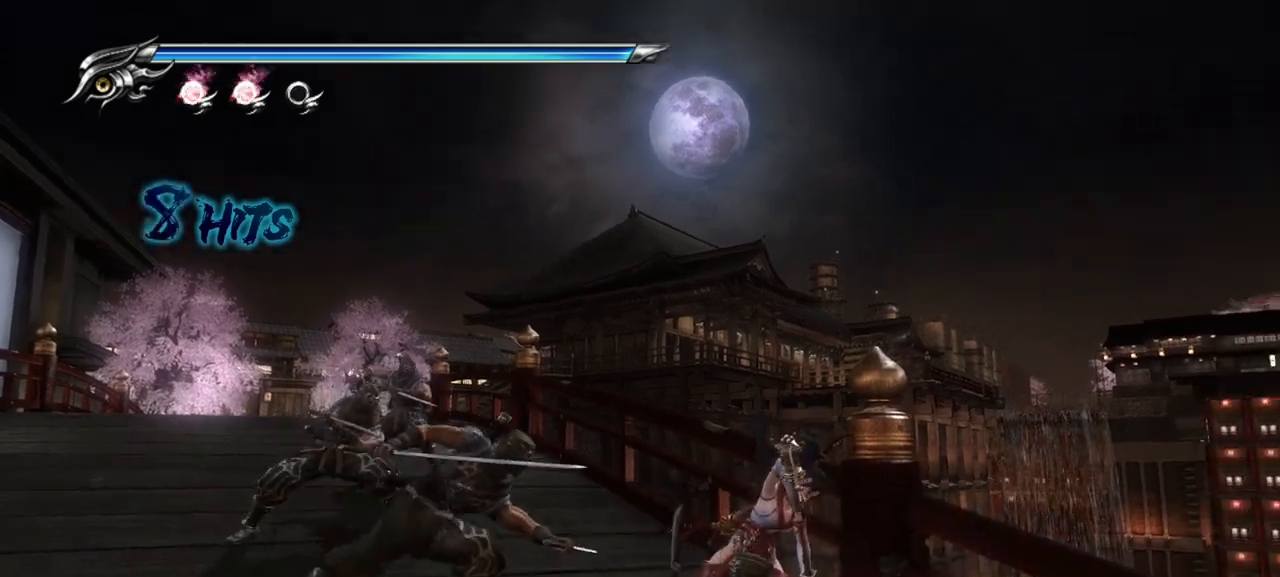
{"buttons": ["L1"], "left_stick": "down-right", "right_stick": "center", "events": [[67, "SQUARE", "up"], [117, "SQUARE", "down"], [200, "SQUARE", "up"], [267, "SQUARE", "down"], [350, "SQUARE", "up"], [383, "L1", "down"], [500, "left_stick", "down-right"]]}
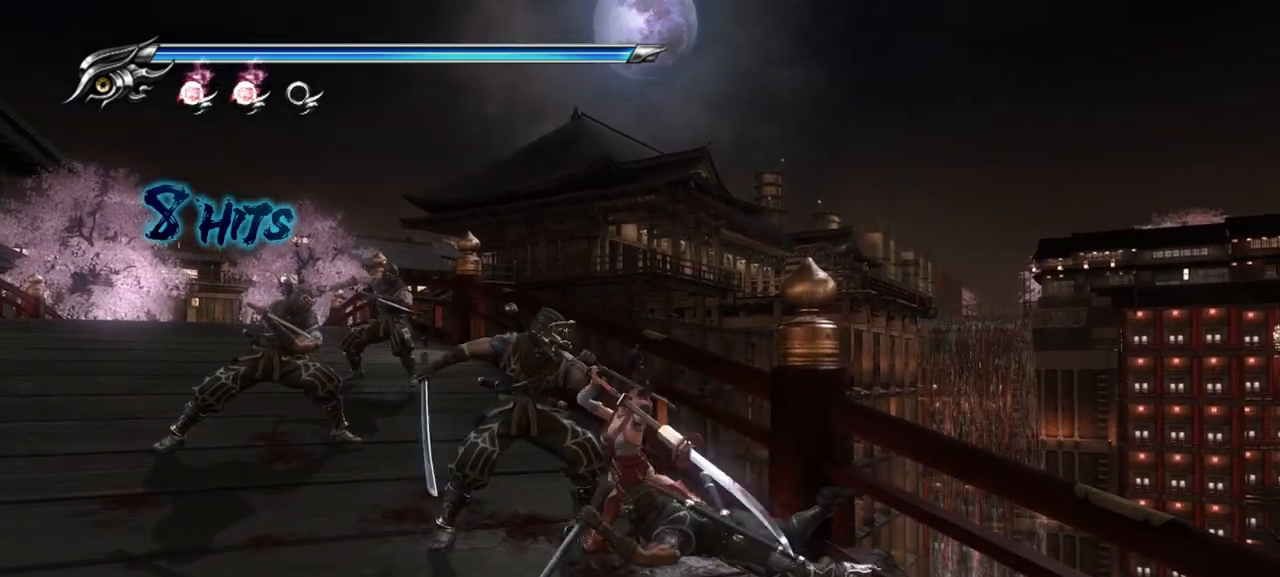
{"buttons": ["SQUARE"], "left_stick": "center", "right_stick": "center", "events": [[183, "left_stick", "center"], [283, "SQUARE", "down"], [300, "L1", "up"], [367, "SQUARE", "up"], [467, "SQUARE", "down"]]}
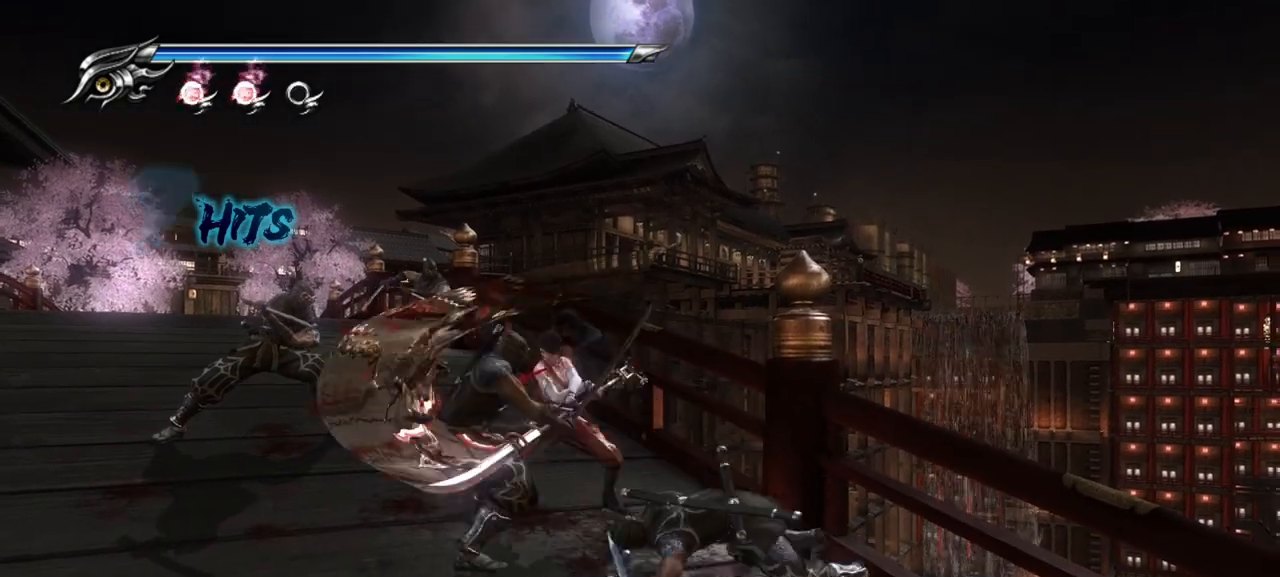
{"buttons": ["TRIANGLE"], "left_stick": "up-left", "right_stick": "center", "events": [[50, "SQUARE", "up"], [133, "SQUARE", "down"], [183, "SQUARE", "up"], [317, "left_stick", "up-left"], [433, "TRIANGLE", "down"]]}
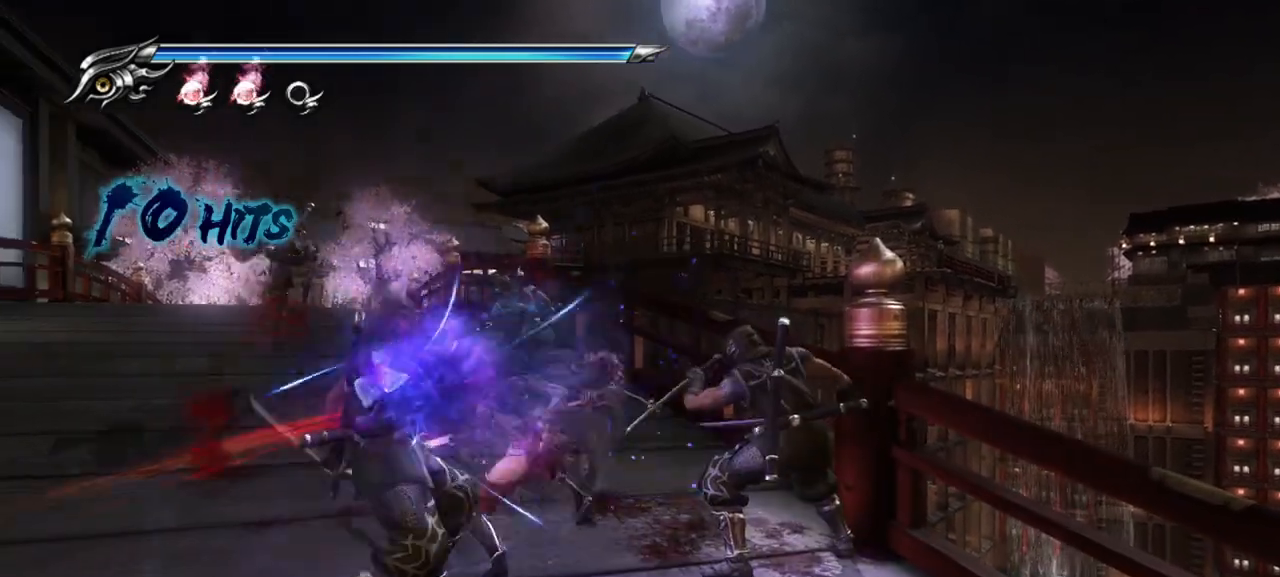
{"buttons": [], "left_stick": "up-left", "right_stick": "center", "events": [[33, "TRIANGLE", "up"], [117, "TRIANGLE", "down"], [183, "TRIANGLE", "up"], [233, "TRIANGLE", "down"], [317, "TRIANGLE", "up"], [383, "TRIANGLE", "down"], [450, "TRIANGLE", "up"]]}
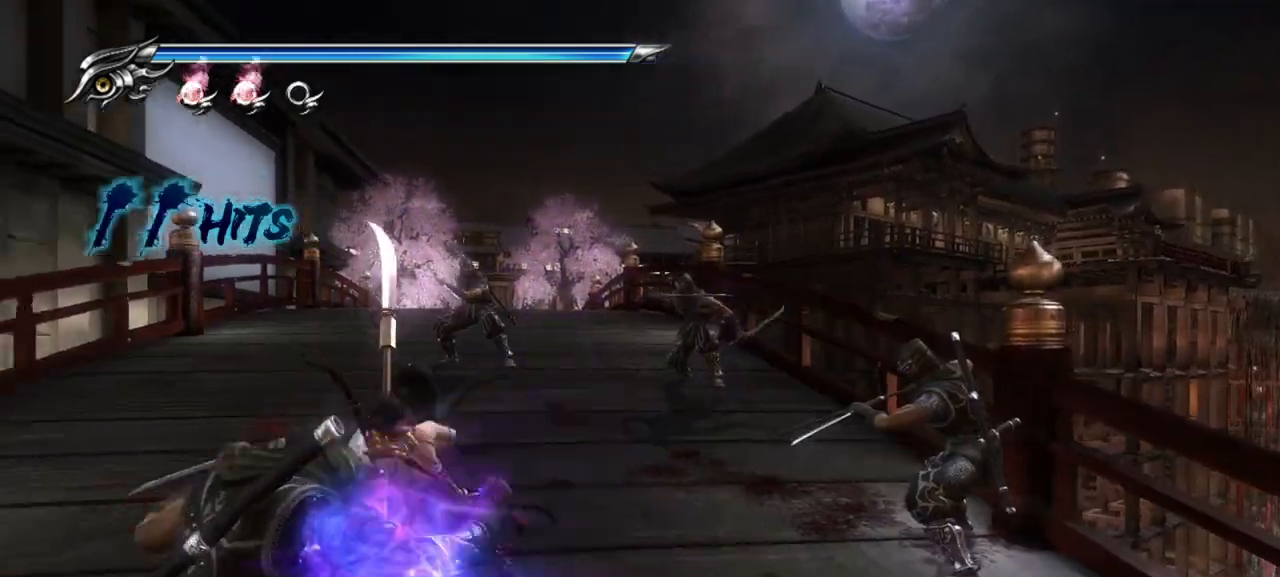
{"buttons": ["TRIANGLE"], "left_stick": "down", "right_stick": "center", "events": [[17, "TRIANGLE", "down"], [100, "TRIANGLE", "up"], [150, "TRIANGLE", "down"], [200, "left_stick", "up-right"], [233, "TRIANGLE", "up"], [250, "left_stick", "right"], [300, "TRIANGLE", "down"], [350, "left_stick", "down-right"], [467, "left_stick", "down"]]}
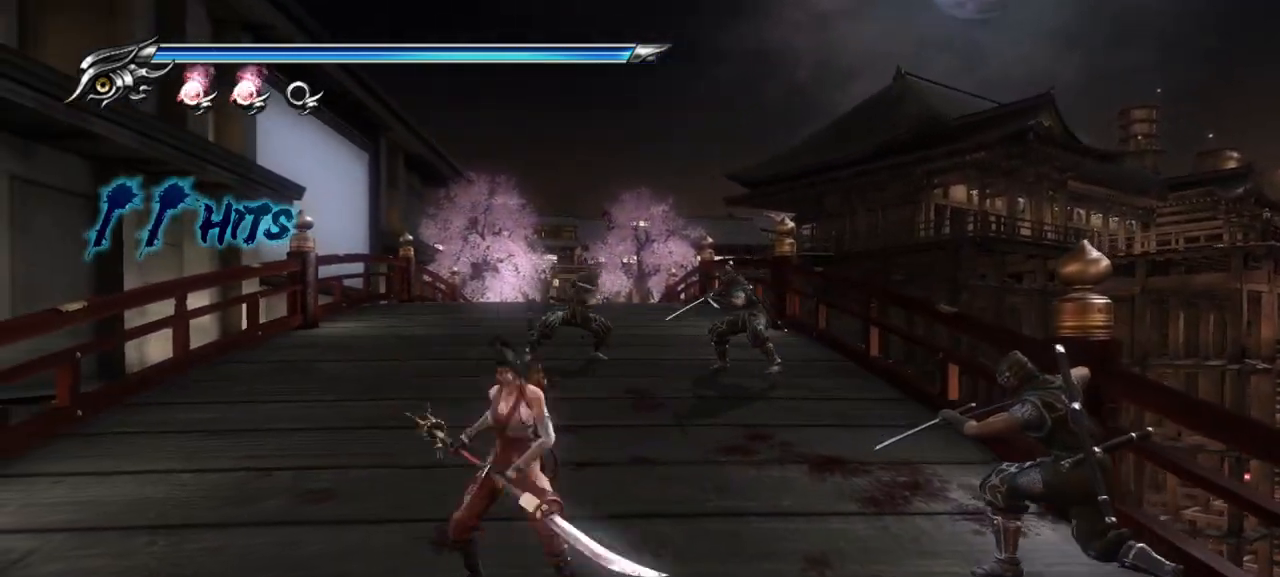
{"buttons": [], "left_stick": "down", "right_stick": "center", "events": [[150, "TRIANGLE", "up"], [317, "TRIANGLE", "down"], [383, "TRIANGLE", "up"]]}
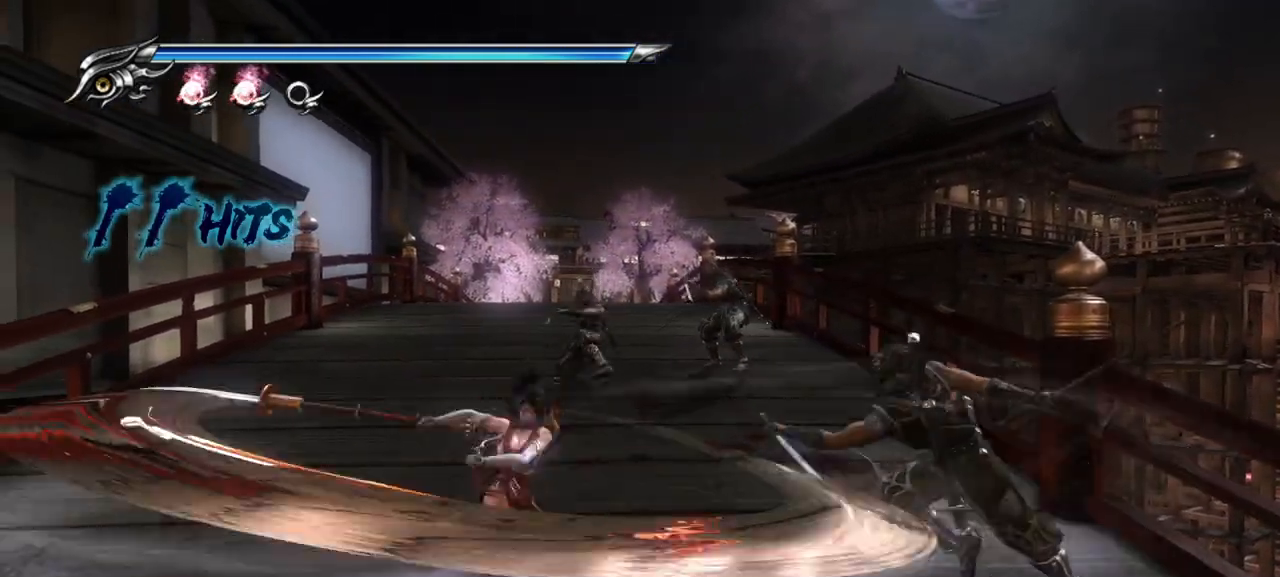
{"buttons": ["TRIANGLE"], "left_stick": "right", "right_stick": "center", "events": [[150, "TRIANGLE", "down"], [233, "left_stick", "right"], [267, "TRIANGLE", "up"], [350, "TRIANGLE", "down"], [417, "TRIANGLE", "up"], [500, "TRIANGLE", "down"]]}
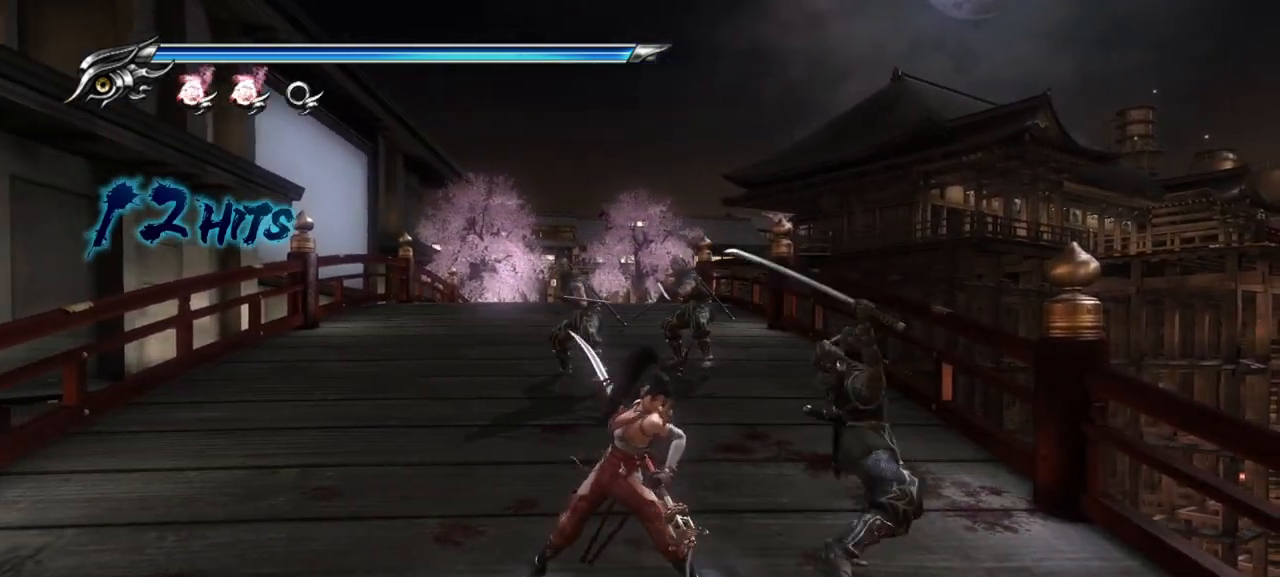
{"buttons": ["SQUARE"], "left_stick": "down-right", "right_stick": "center", "events": [[17, "left_stick", "up-right"], [67, "TRIANGLE", "up"], [150, "left_stick", "up-left"], [167, "TRIANGLE", "down"], [200, "TRIANGLE", "up"], [333, "left_stick", "down-left"], [450, "left_stick", "down-right"], [500, "SQUARE", "down"]]}